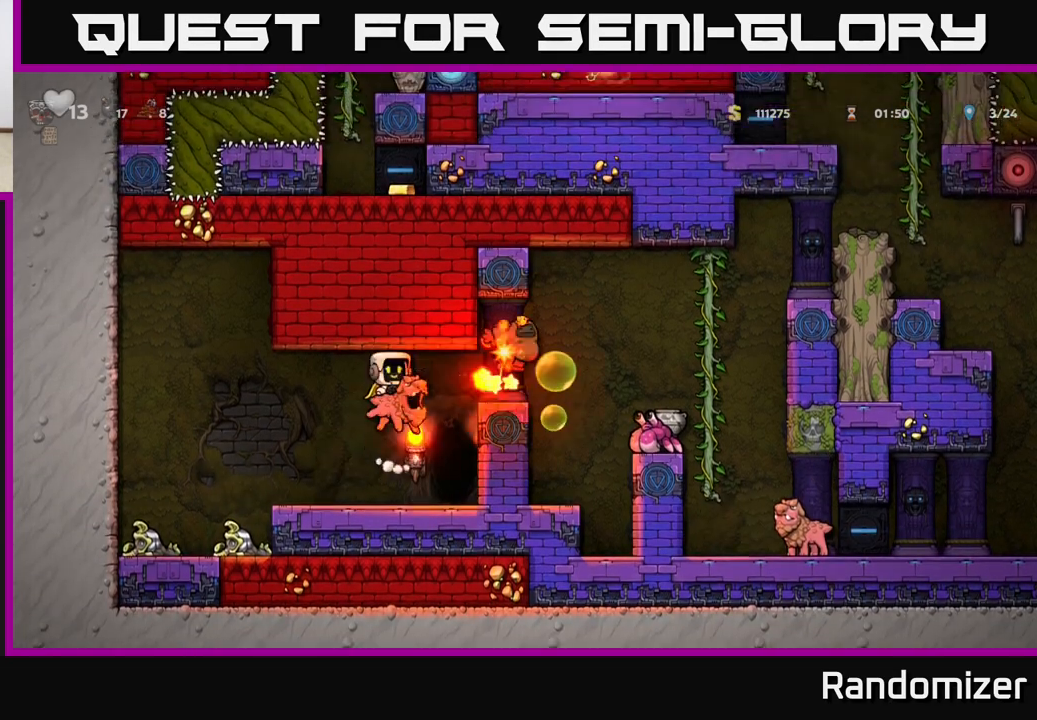
Gameplay with a controller (Xbox layout); each line is a JSON object with the inputs held at the frame after it. "events" lists button and stick changes between this image and that frame as [ms after this image, input, new state], when the widget could be followed in between. Not read: right_stick.
{"buttons": [], "left_stick": "center", "events": []}
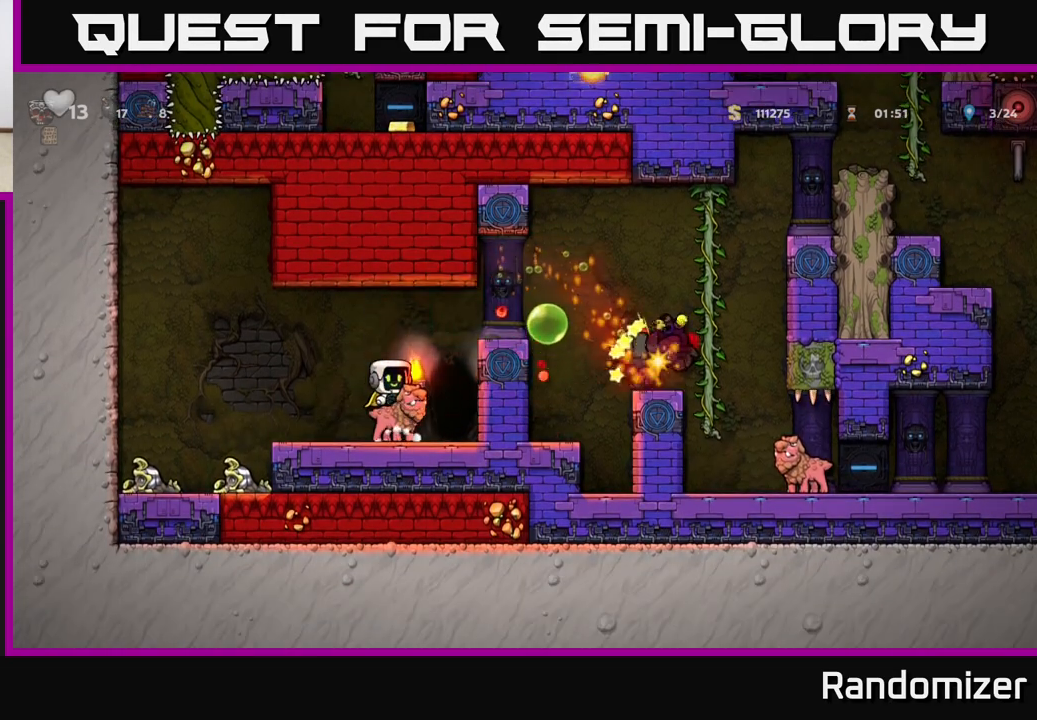
{"buttons": ["A"], "left_stick": "right", "events": [[433, "A", "down"], [433, "left_stick", "right"]]}
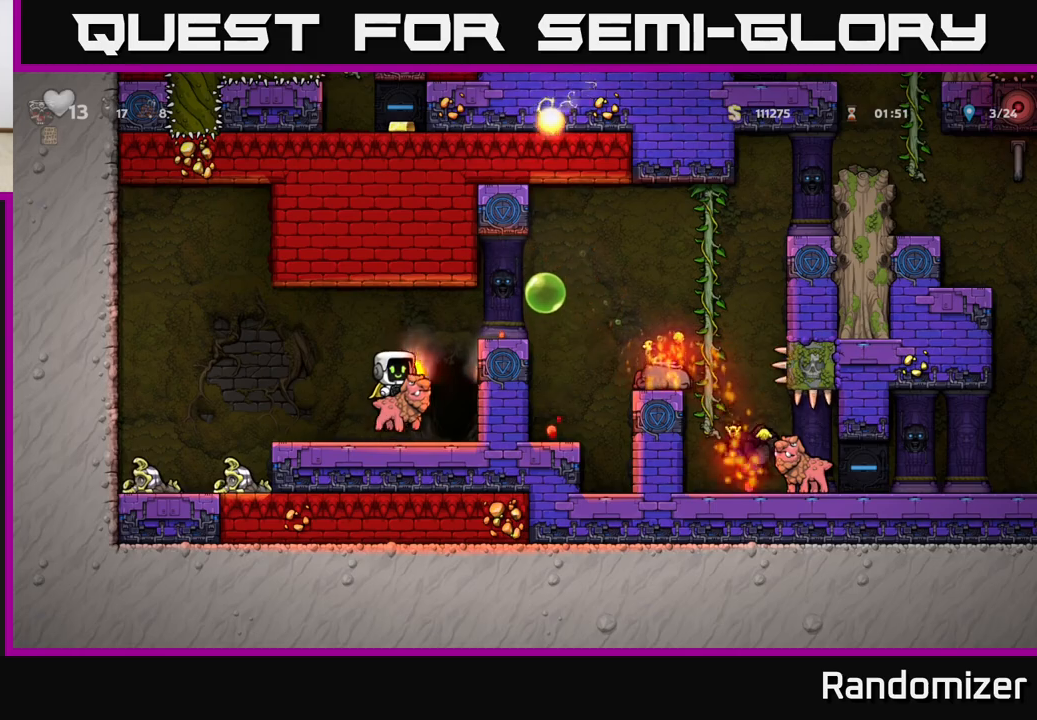
{"buttons": [], "left_stick": "right", "events": [[117, "A", "up"], [317, "A", "down"], [467, "A", "up"]]}
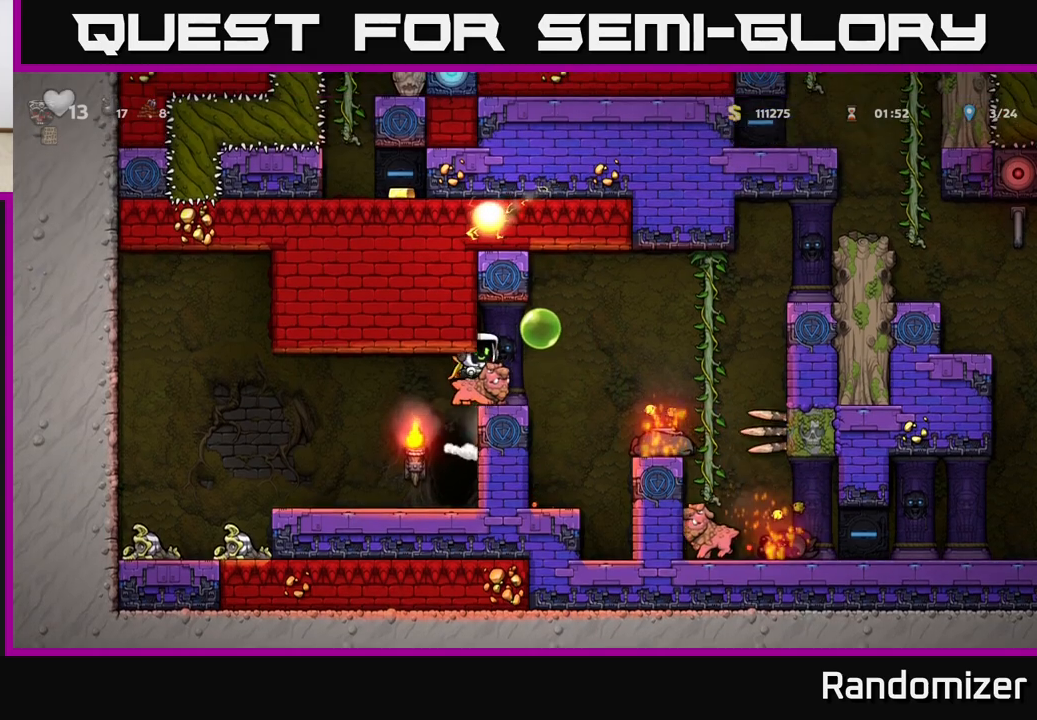
{"buttons": [], "left_stick": "center", "events": [[150, "left_stick", "center"]]}
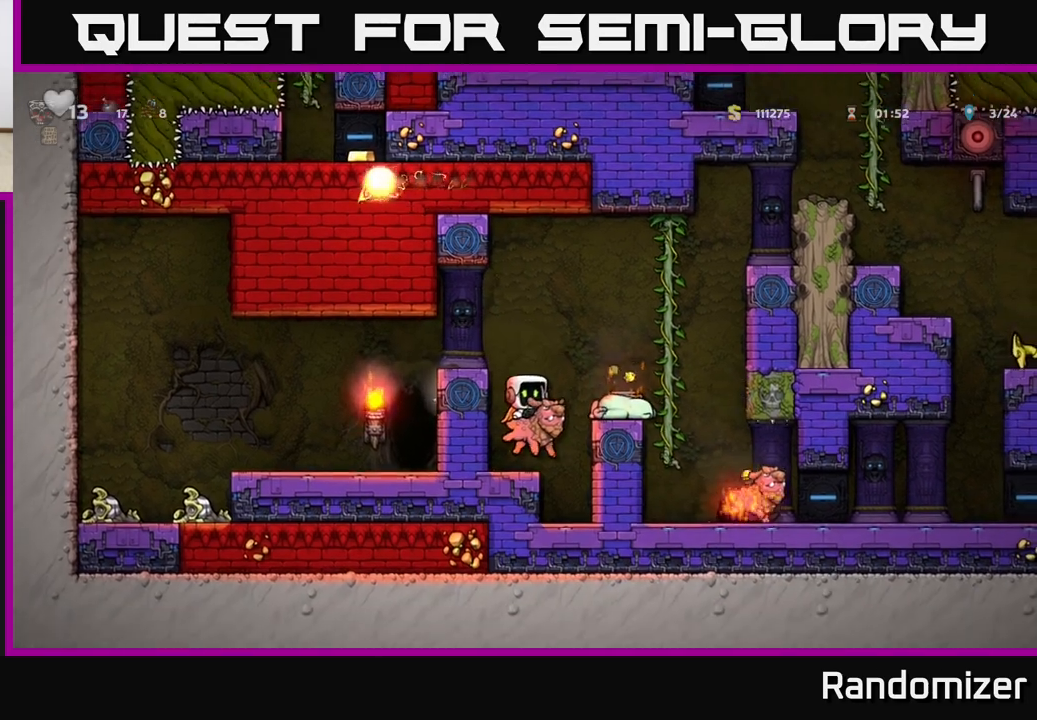
{"buttons": ["A"], "left_stick": "right", "events": [[33, "left_stick", "left"], [167, "left_stick", "center"], [233, "A", "down"], [383, "A", "up"], [400, "left_stick", "right"], [433, "A", "down"]]}
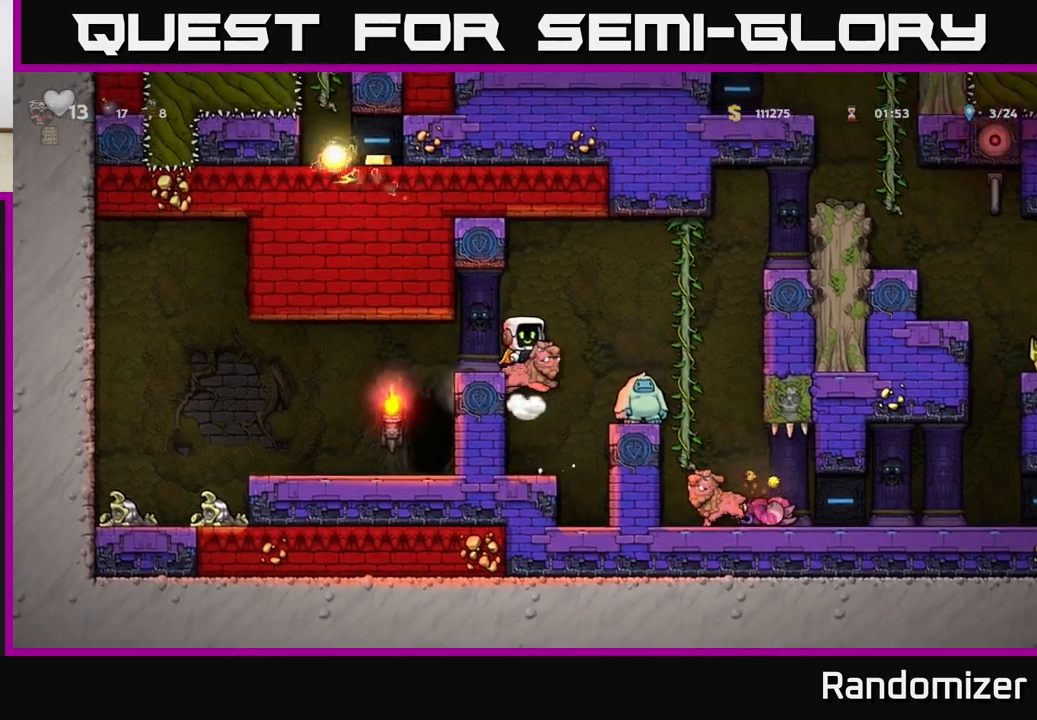
{"buttons": [], "left_stick": "center", "events": [[83, "left_stick", "center"], [117, "A", "up"], [350, "left_stick", "right"], [450, "left_stick", "center"]]}
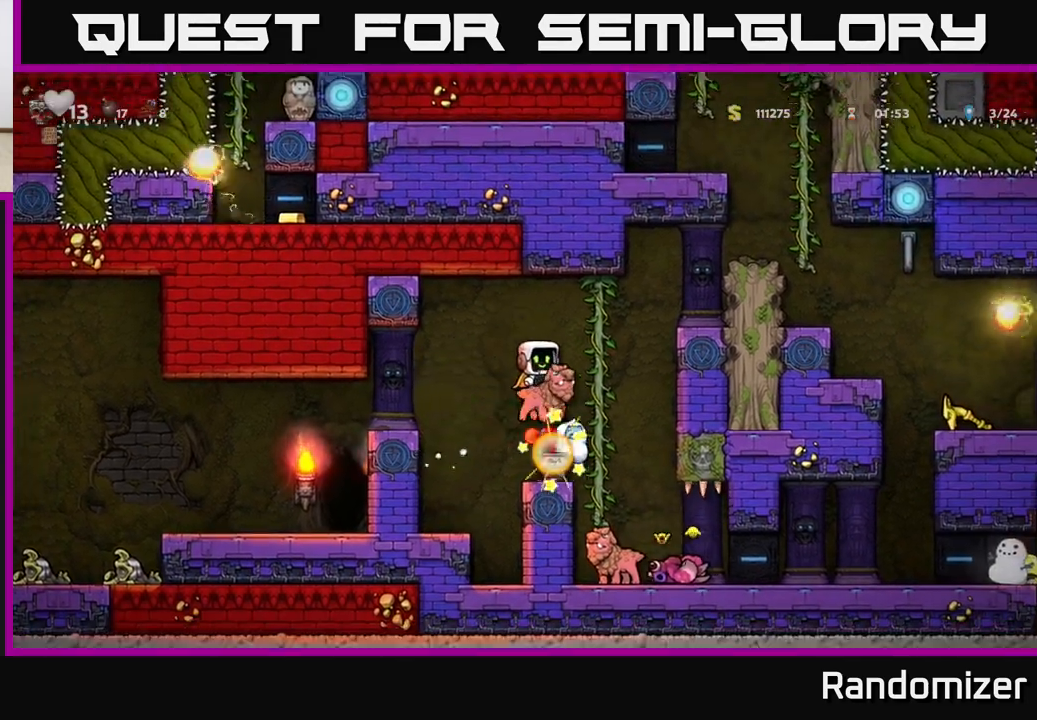
{"buttons": [], "left_stick": "center", "events": []}
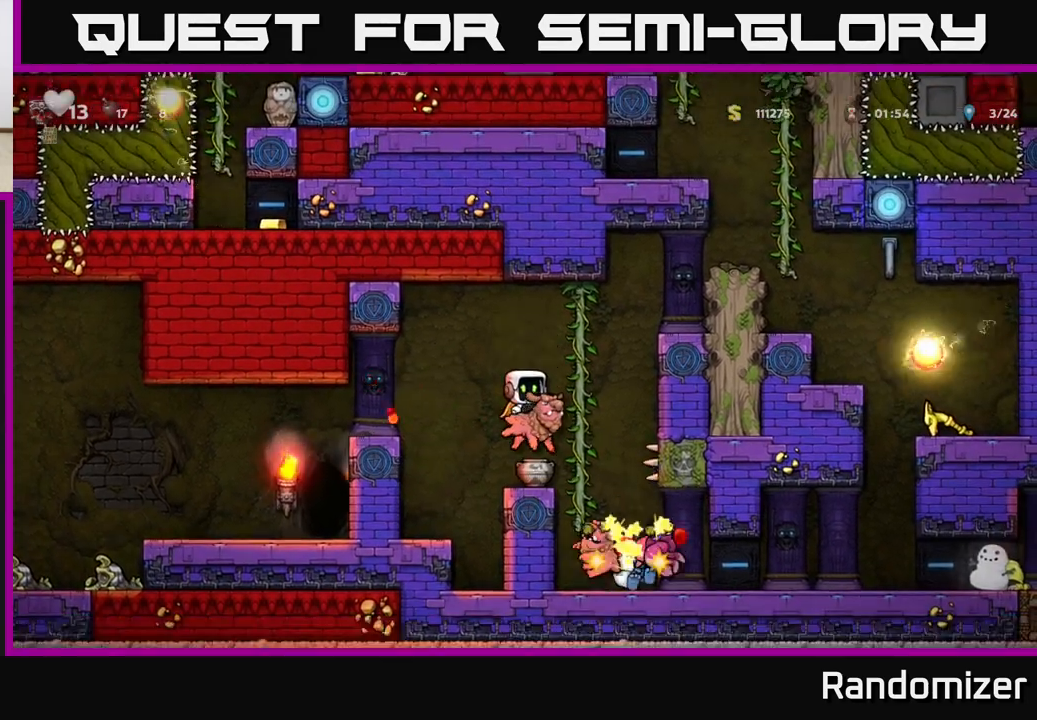
{"buttons": [], "left_stick": "center", "events": [[67, "left_stick", "left"], [333, "left_stick", "center"]]}
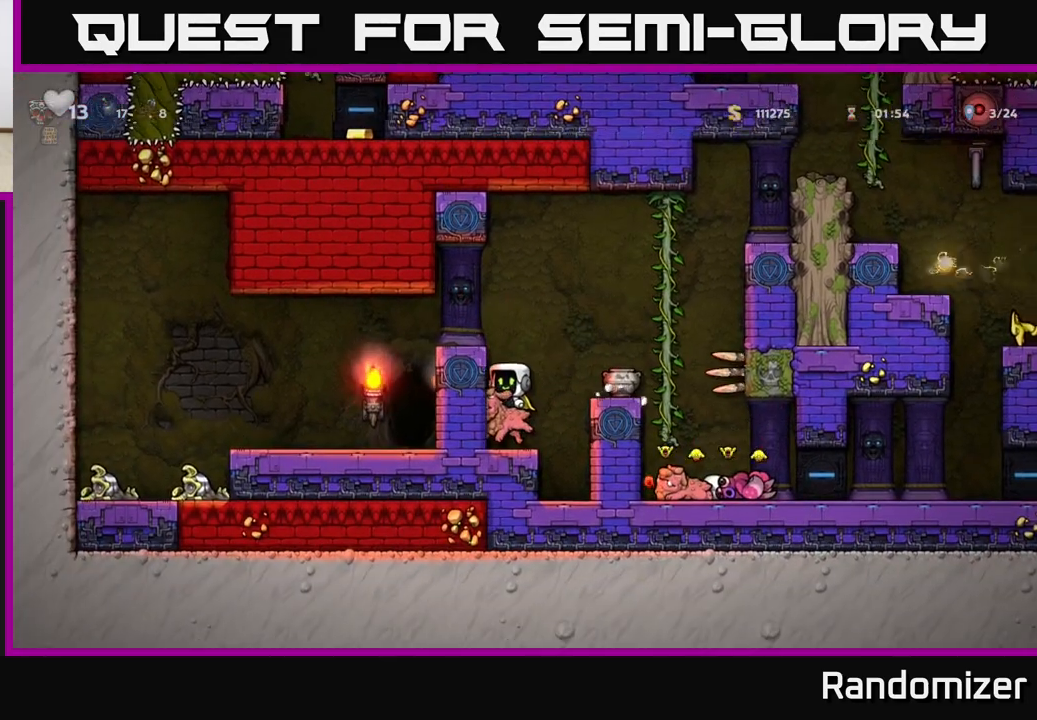
{"buttons": ["X"], "left_stick": "right", "events": [[133, "left_stick", "right"], [233, "left_stick", "center"], [317, "A", "down"], [417, "left_stick", "right"], [433, "X", "down"], [450, "A", "up"]]}
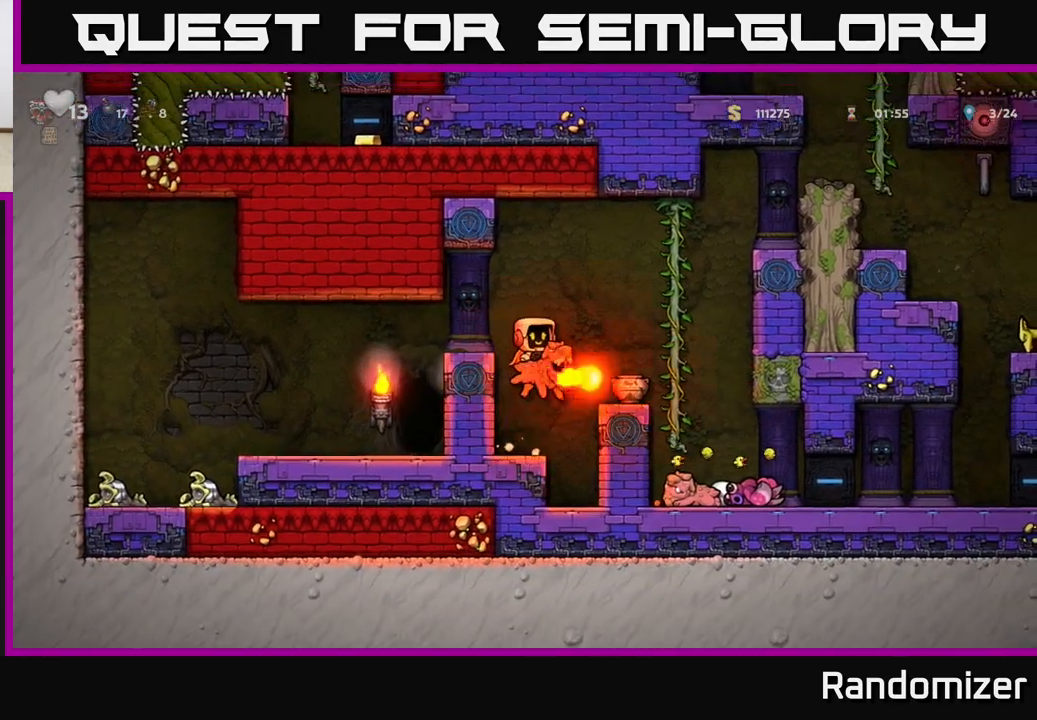
{"buttons": [], "left_stick": "center", "events": [[17, "X", "up"], [67, "left_stick", "center"]]}
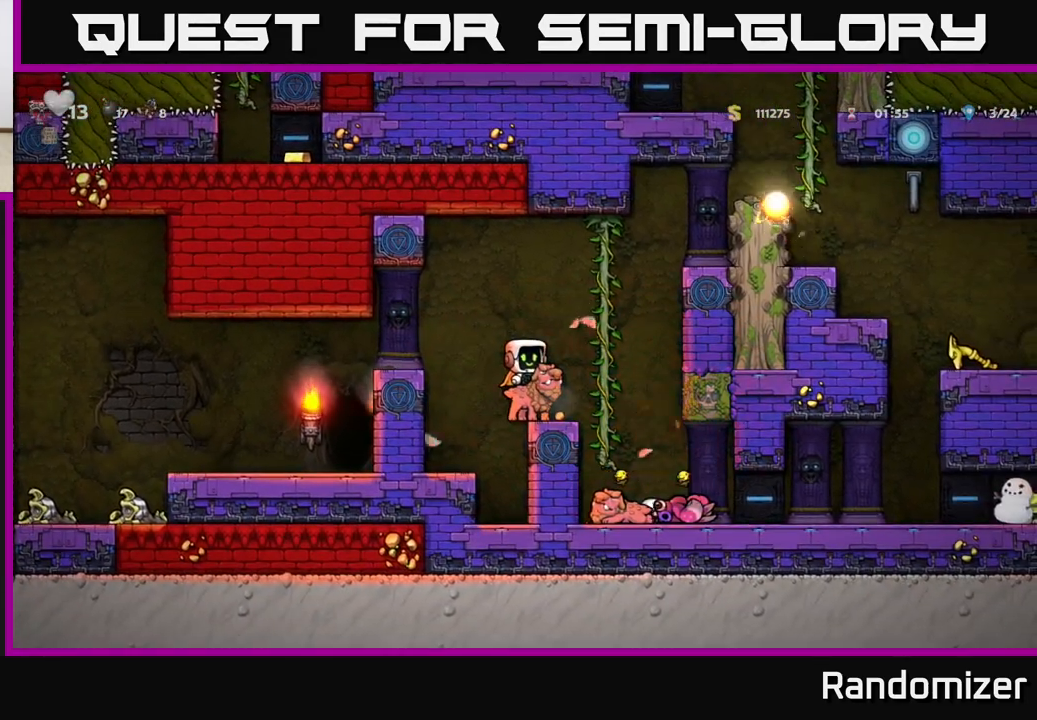
{"buttons": [], "left_stick": "center", "events": []}
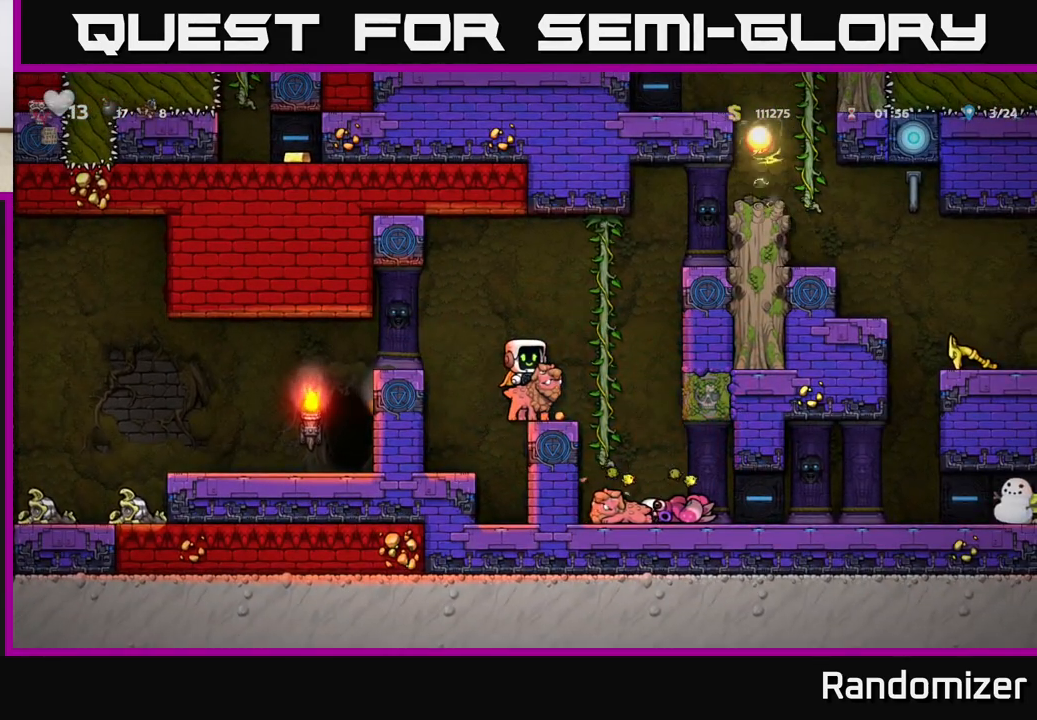
{"buttons": ["A"], "left_stick": "center", "events": [[17, "left_stick", "right"], [150, "left_stick", "center"], [383, "A", "down"]]}
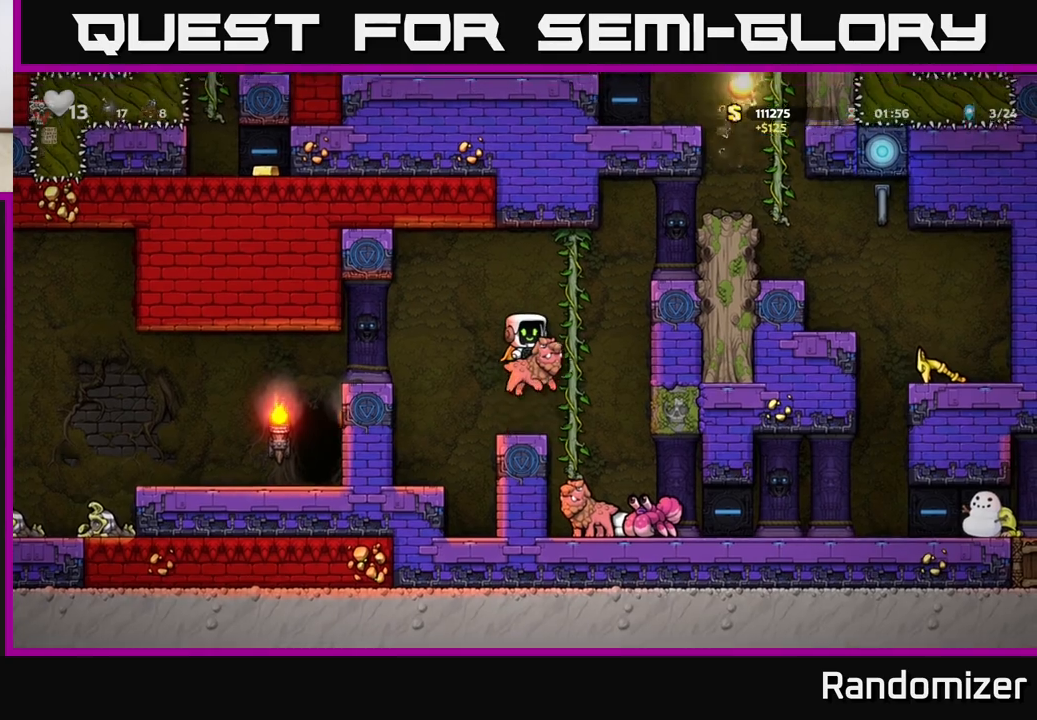
{"buttons": ["A"], "left_stick": "right", "events": [[83, "A", "up"], [233, "left_stick", "right"], [250, "A", "down"]]}
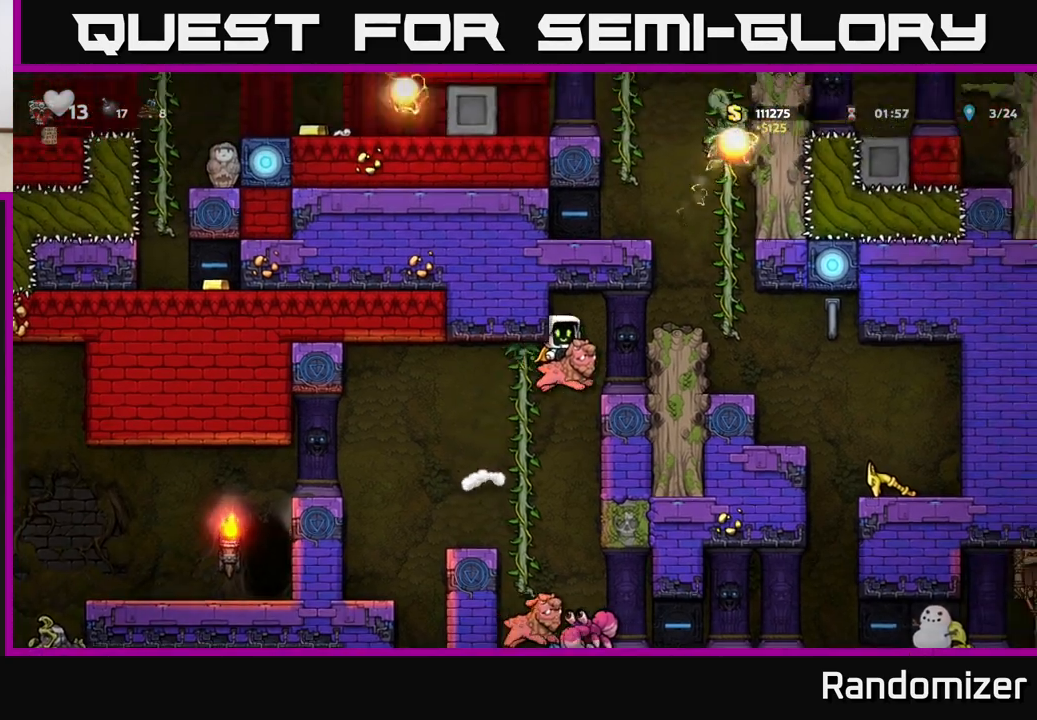
{"buttons": [], "left_stick": "right", "events": [[167, "A", "up"], [217, "left_stick", "center"], [350, "A", "down"], [417, "left_stick", "right"], [467, "A", "up"]]}
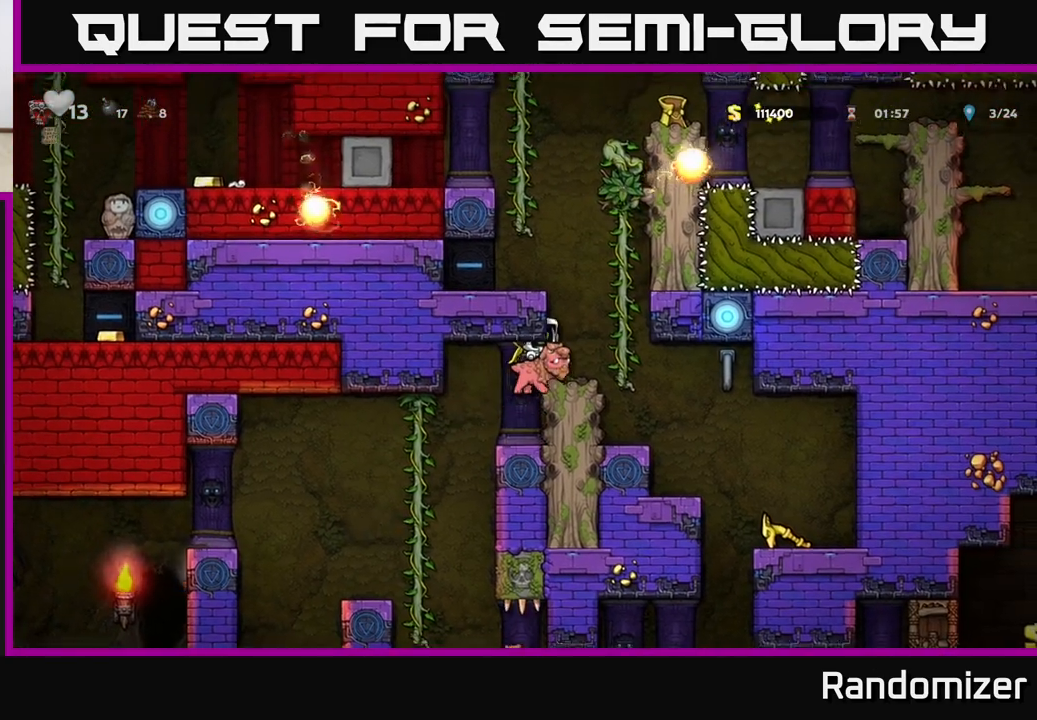
{"buttons": [], "left_stick": "right", "events": []}
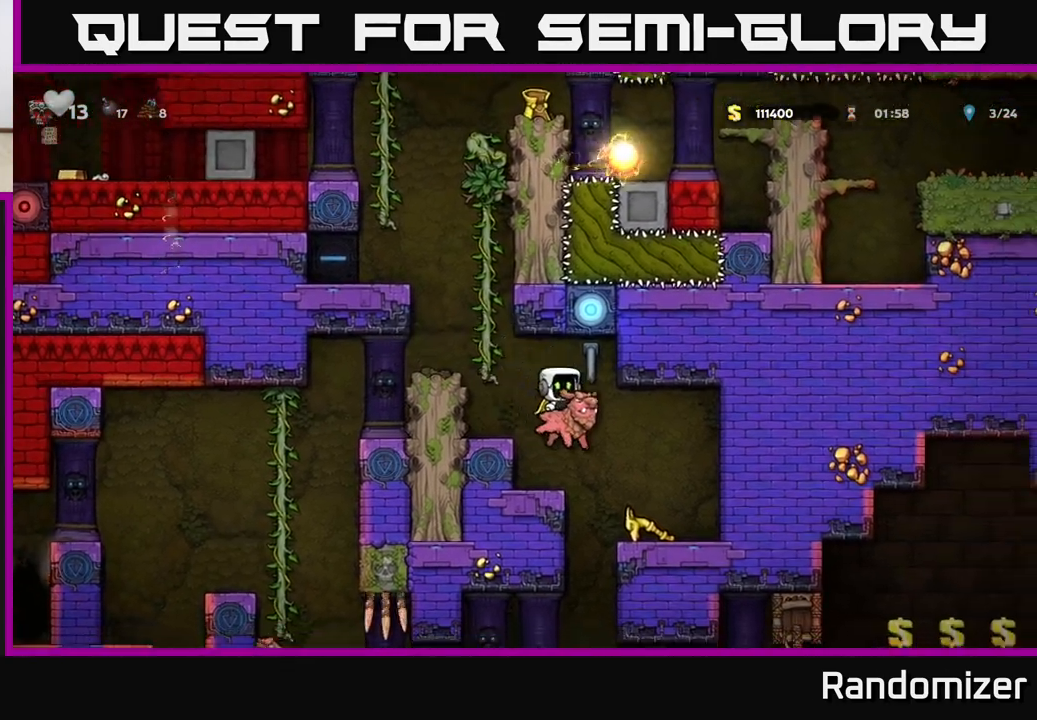
{"buttons": [], "left_stick": "center", "events": [[50, "left_stick", "center"]]}
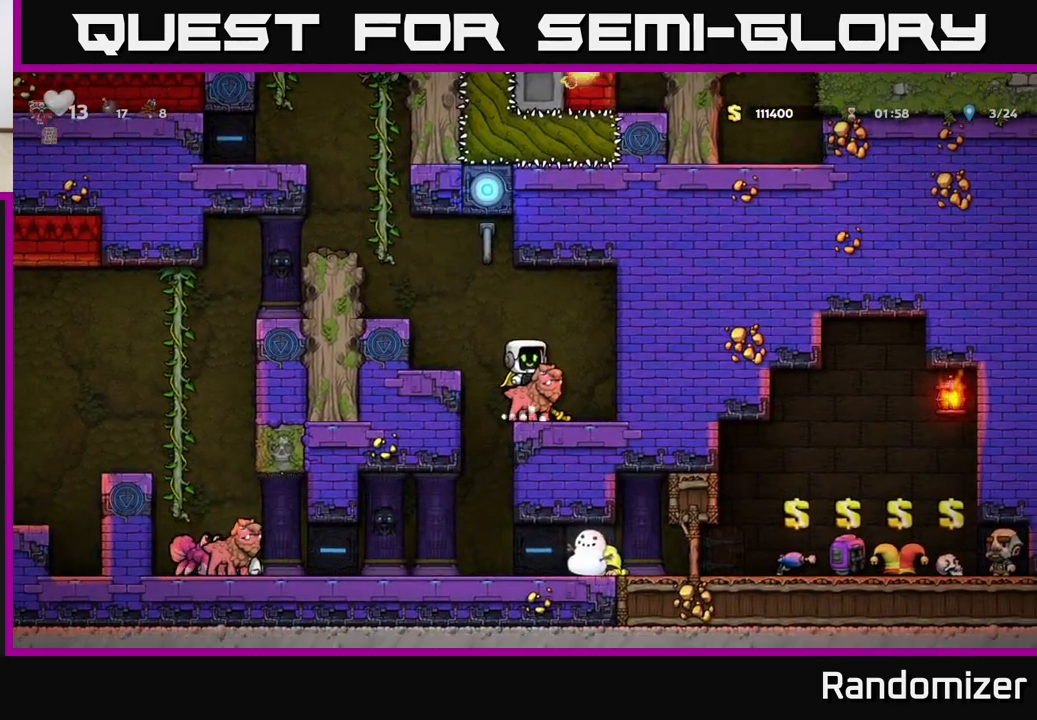
{"buttons": [], "left_stick": "center", "events": [[250, "left_stick", "right"], [450, "left_stick", "center"]]}
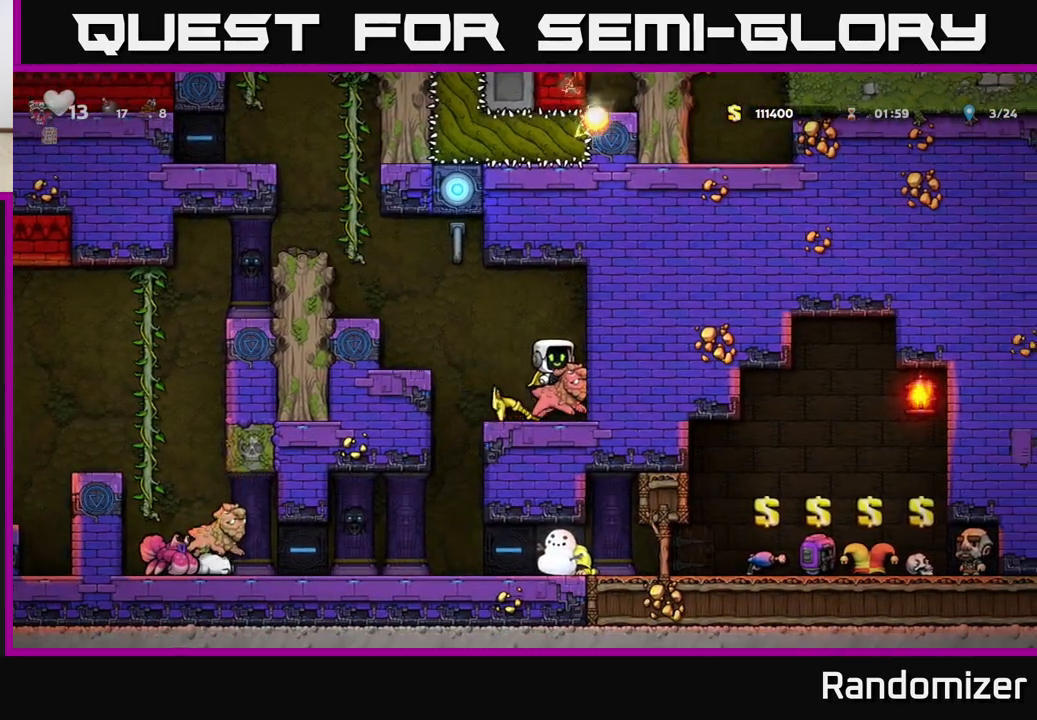
{"buttons": [], "left_stick": "center", "events": []}
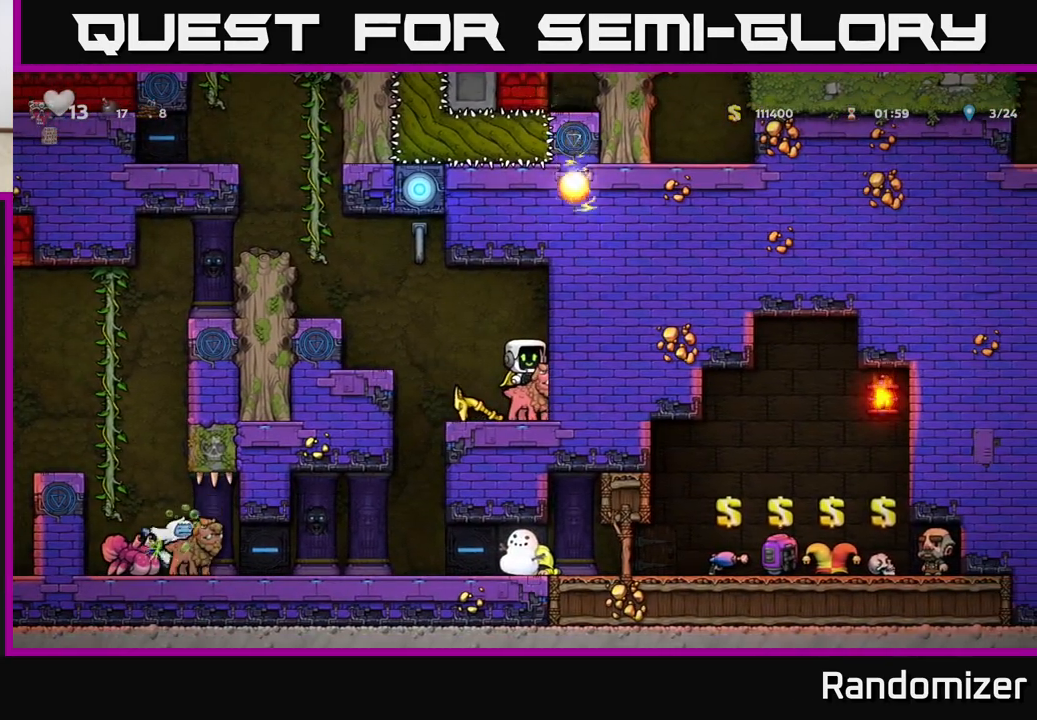
{"buttons": ["A"], "left_stick": "left", "events": [[283, "left_stick", "left"], [417, "A", "down"]]}
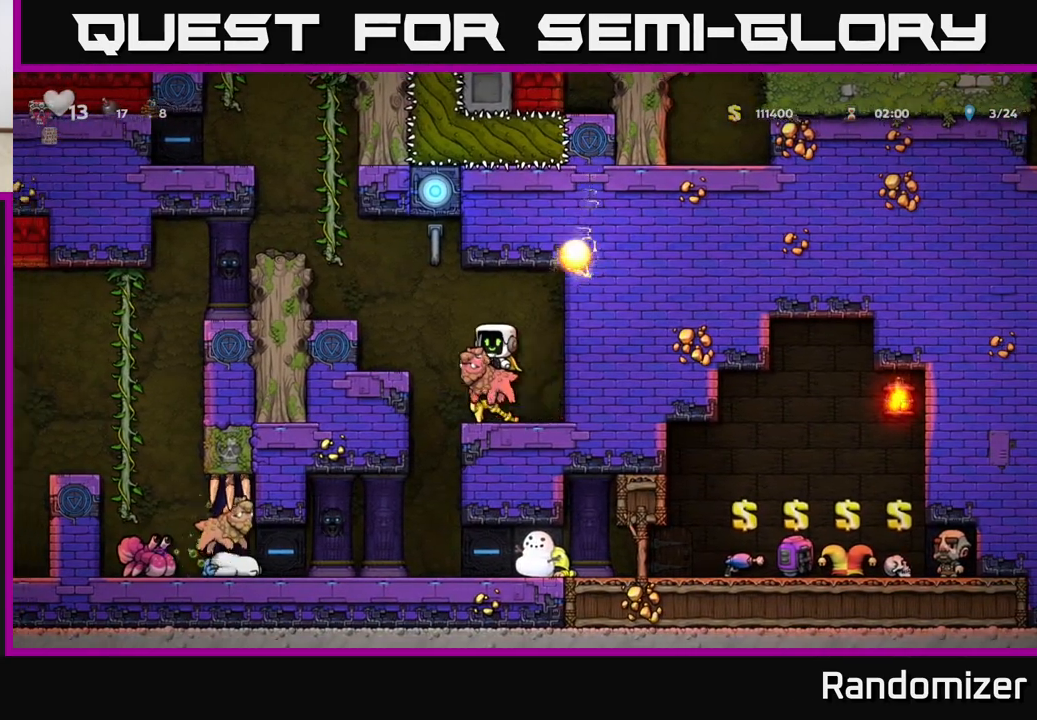
{"buttons": [], "left_stick": "left", "events": [[33, "A", "up"], [133, "A", "down"], [450, "A", "up"]]}
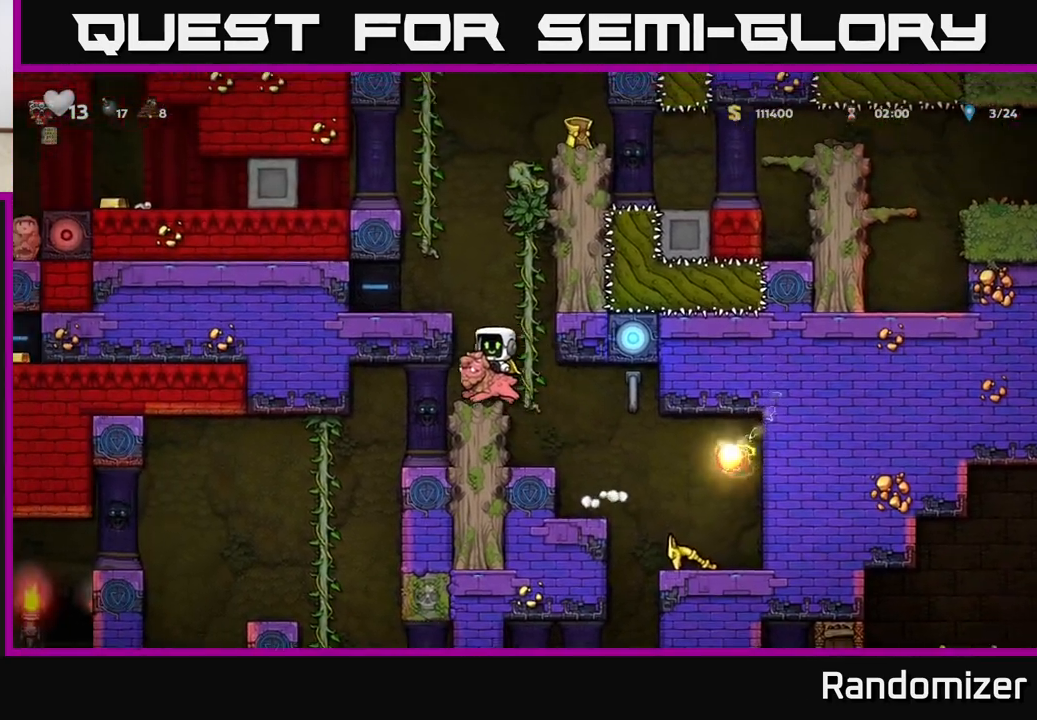
{"buttons": [], "left_stick": "left", "events": []}
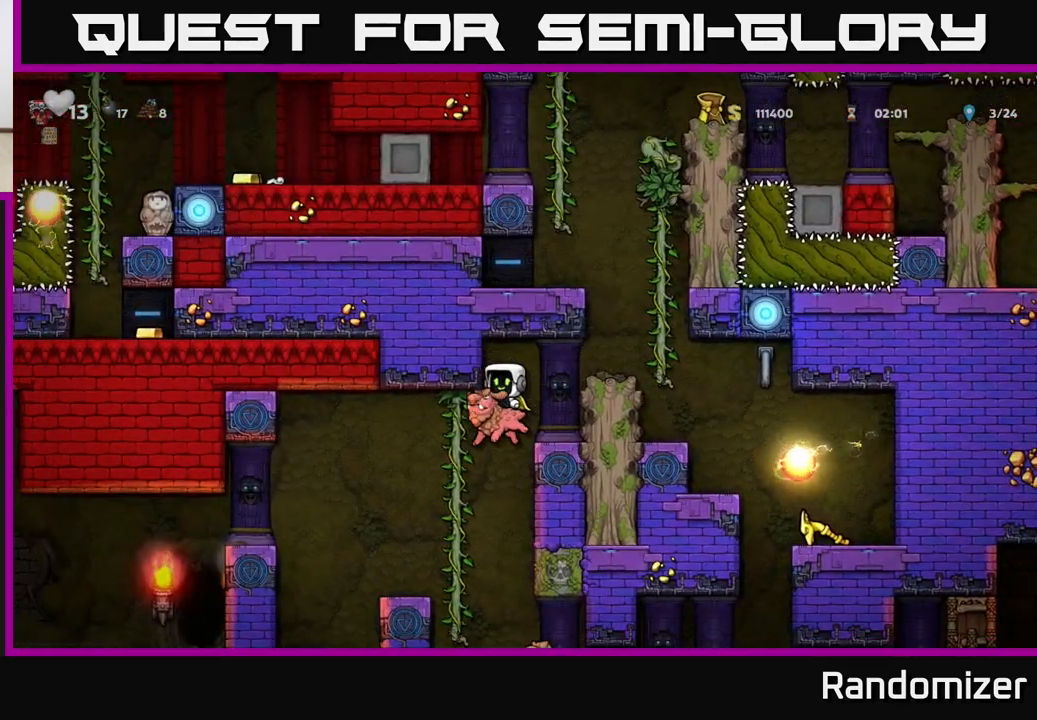
{"buttons": [], "left_stick": "right", "events": [[117, "left_stick", "center"], [450, "left_stick", "right"]]}
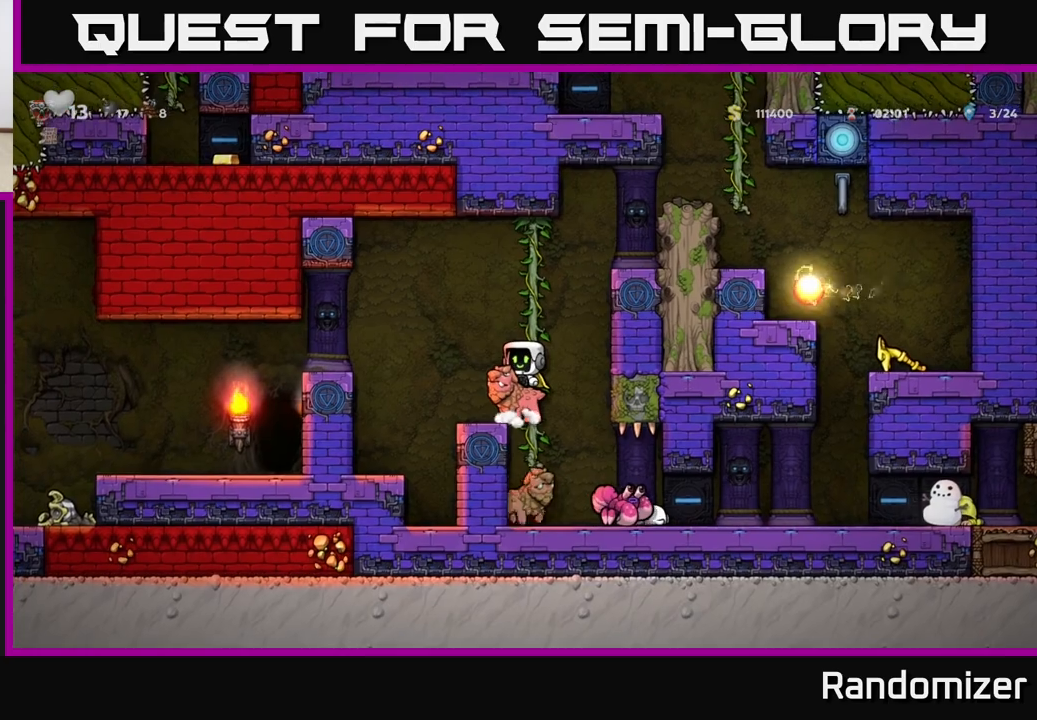
{"buttons": [], "left_stick": "center", "events": [[133, "left_stick", "center"]]}
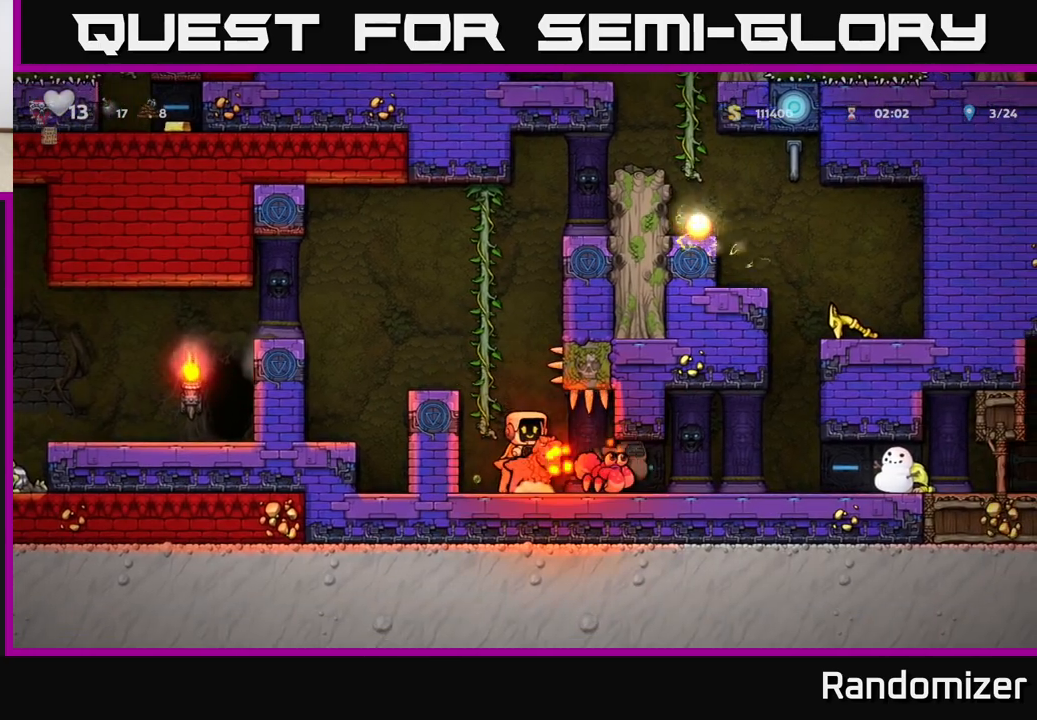
{"buttons": ["A"], "left_stick": "left", "events": [[267, "X", "down"], [400, "X", "up"], [417, "left_stick", "left"], [467, "A", "down"]]}
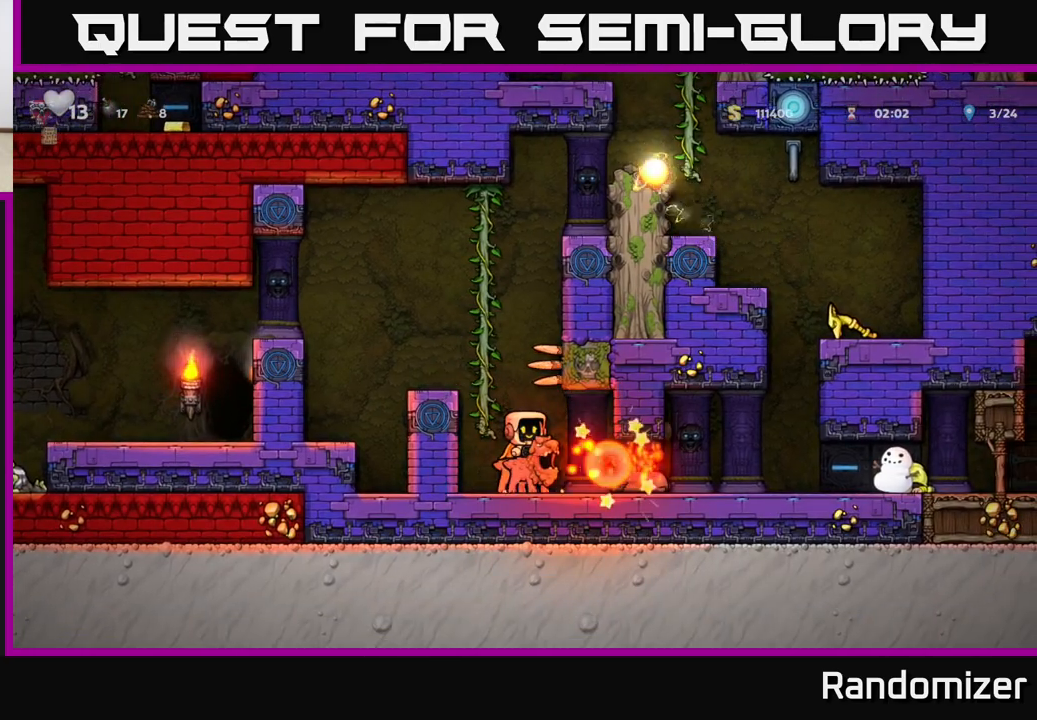
{"buttons": [], "left_stick": "left", "events": [[233, "A", "up"], [300, "A", "down"], [467, "A", "up"]]}
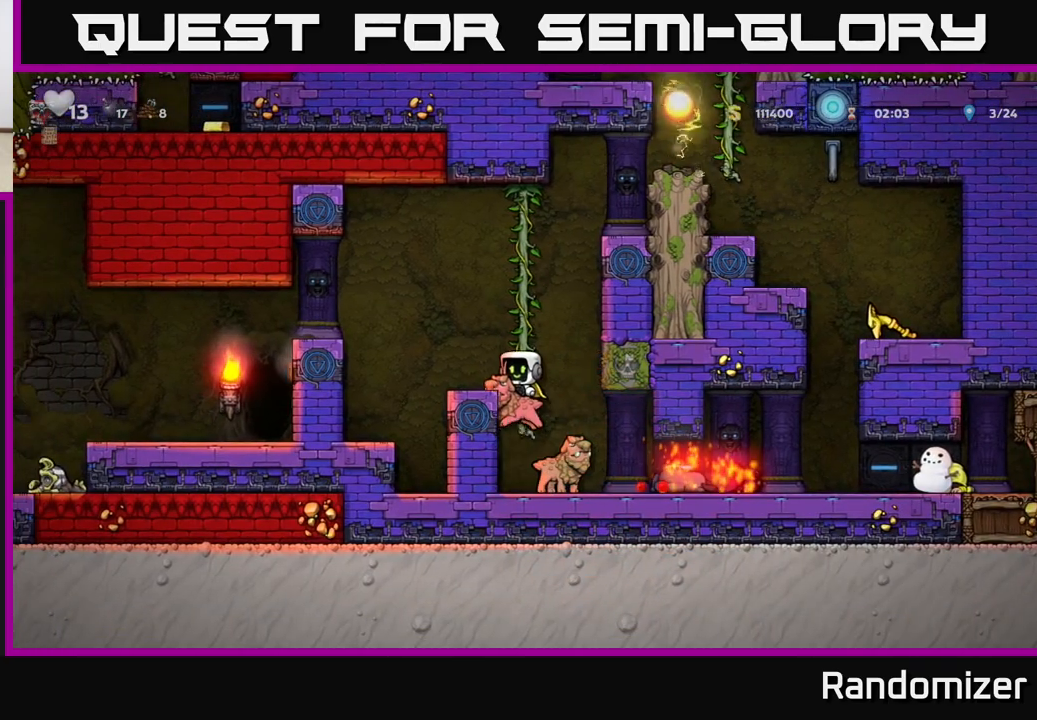
{"buttons": [], "left_stick": "center", "events": [[17, "A", "down"], [233, "A", "up"], [267, "left_stick", "center"], [317, "left_stick", "right"], [450, "left_stick", "center"]]}
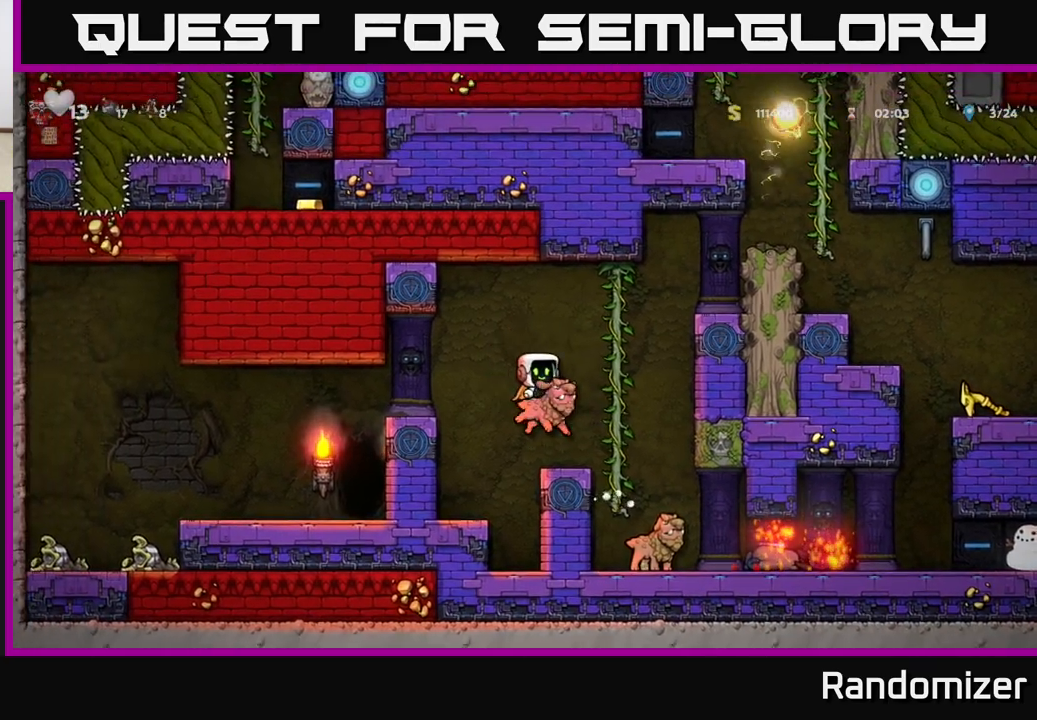
{"buttons": [], "left_stick": "left", "events": [[200, "left_stick", "left"], [350, "A", "down"], [483, "A", "up"]]}
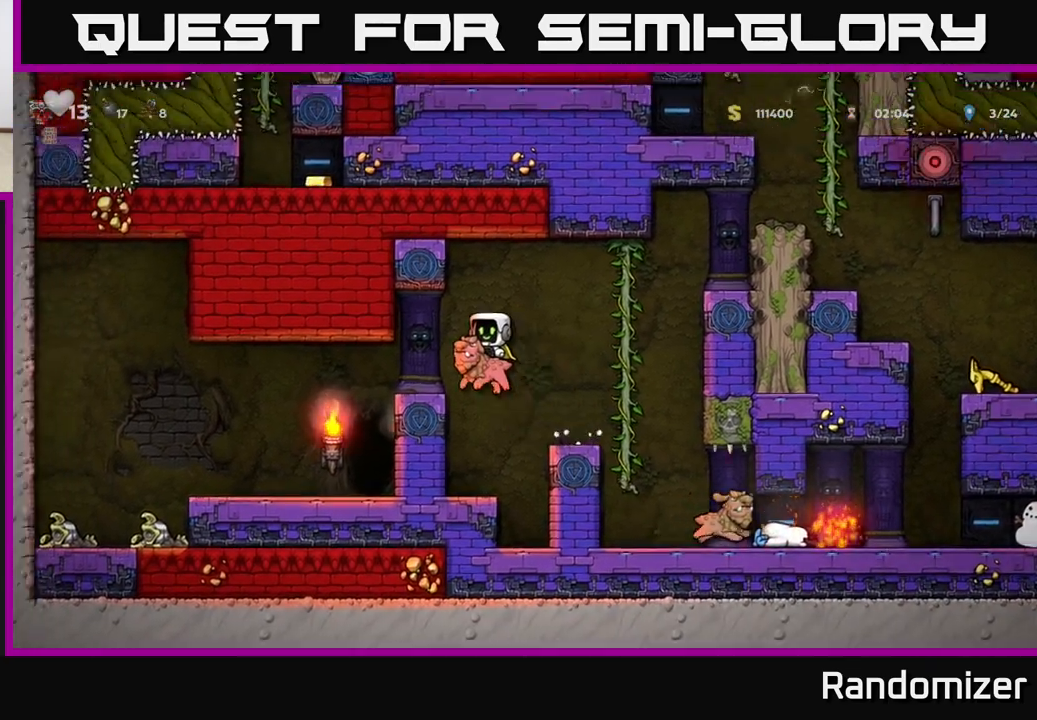
{"buttons": [], "left_stick": "center", "events": [[467, "left_stick", "center"]]}
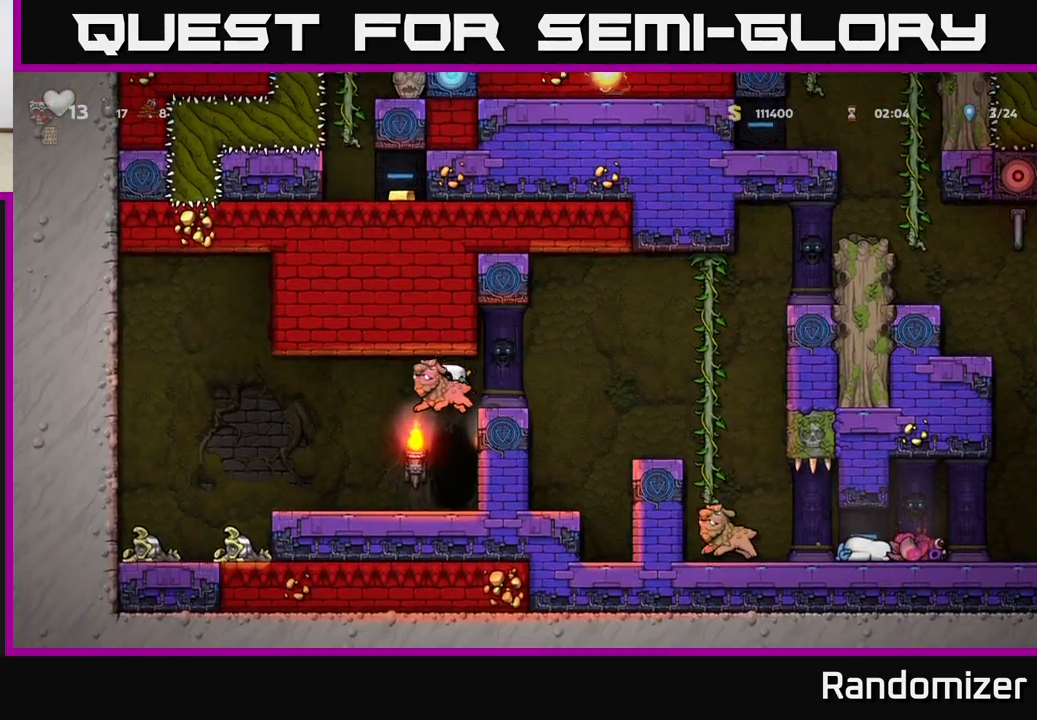
{"buttons": [], "left_stick": "left", "events": [[33, "left_stick", "right"], [167, "left_stick", "center"], [367, "left_stick", "left"]]}